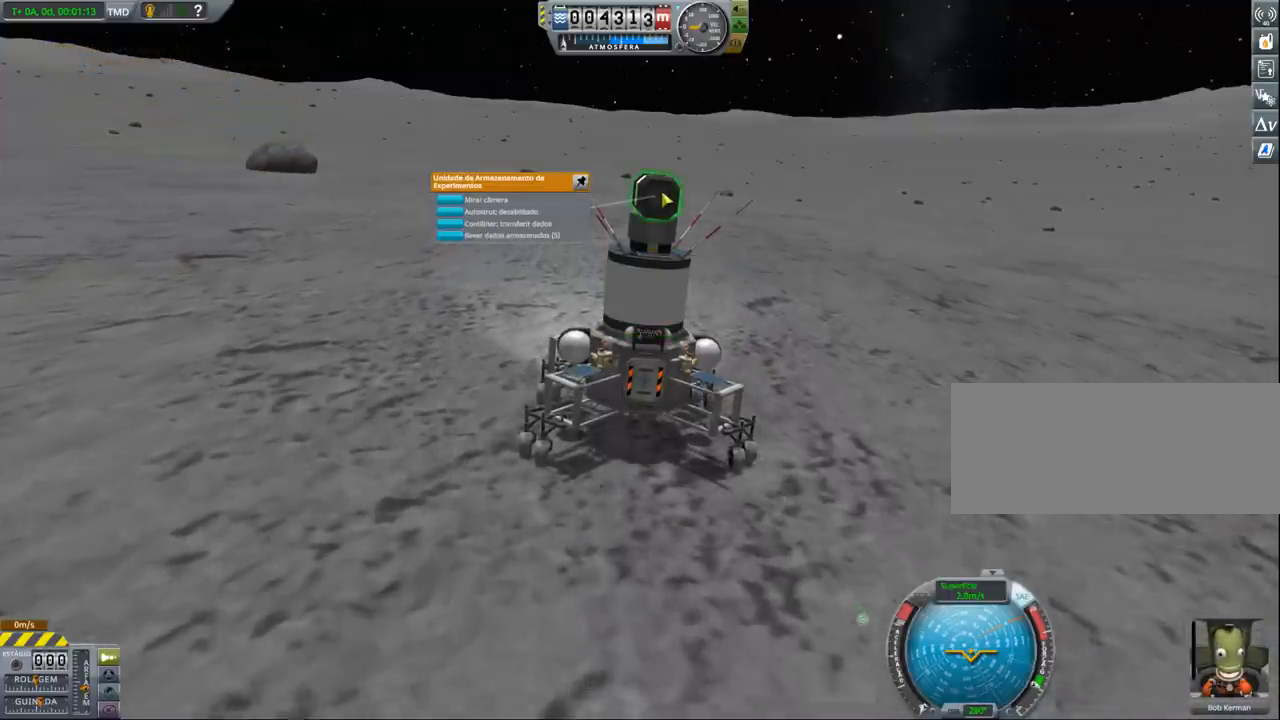
Gameplay with keyboard and mouse; each line is a JSON object with the keys held at the frame after it. "events" lists presses ("down") and releases ("up") of "a", "alt", "caps_lock", "ctrl", "d", "e", "h", "i", "j", "k", "l", "n", "q", "s", "shift", "space", "w", "x" and "z" between this image and that frame as [ms after this image, input, new state], when the widget could be followed in between. No other keys are recorded. Mouse buttons are not recorded. Not read: mouse_move other_keys.
{"keys": ["d"], "events": [[200, "d", "down"]]}
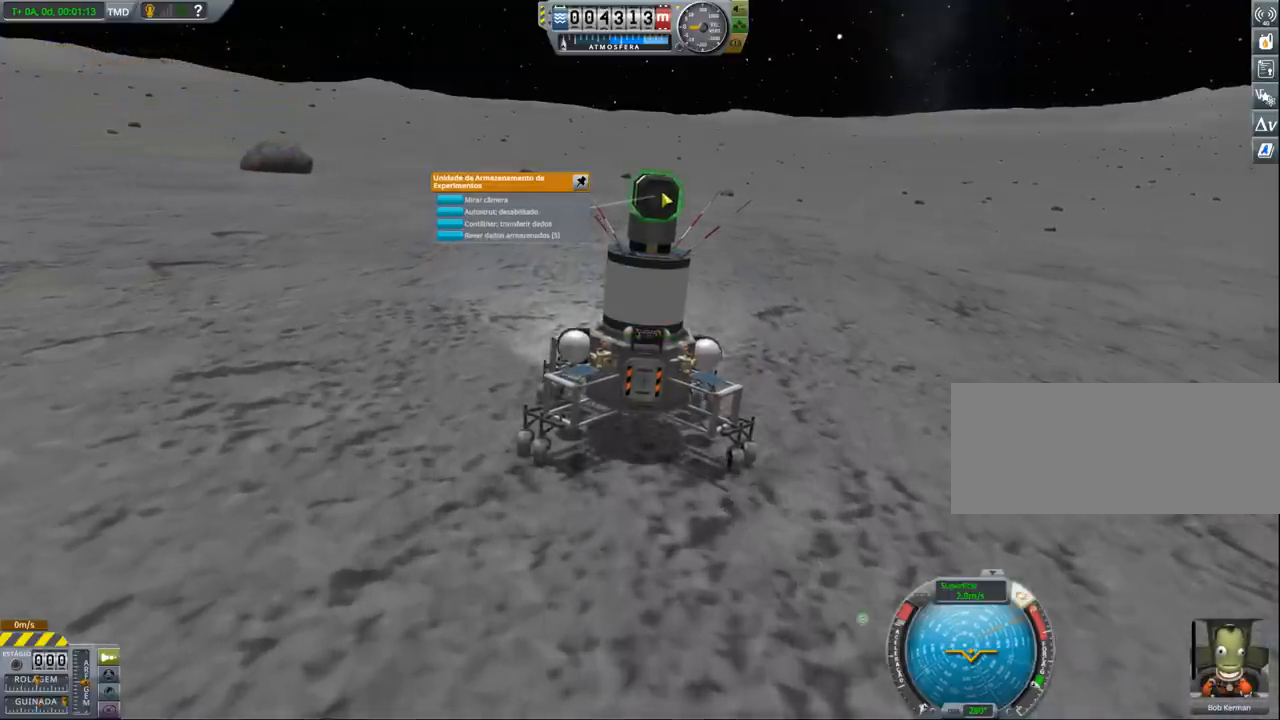
{"keys": [], "events": [[167, "d", "up"]]}
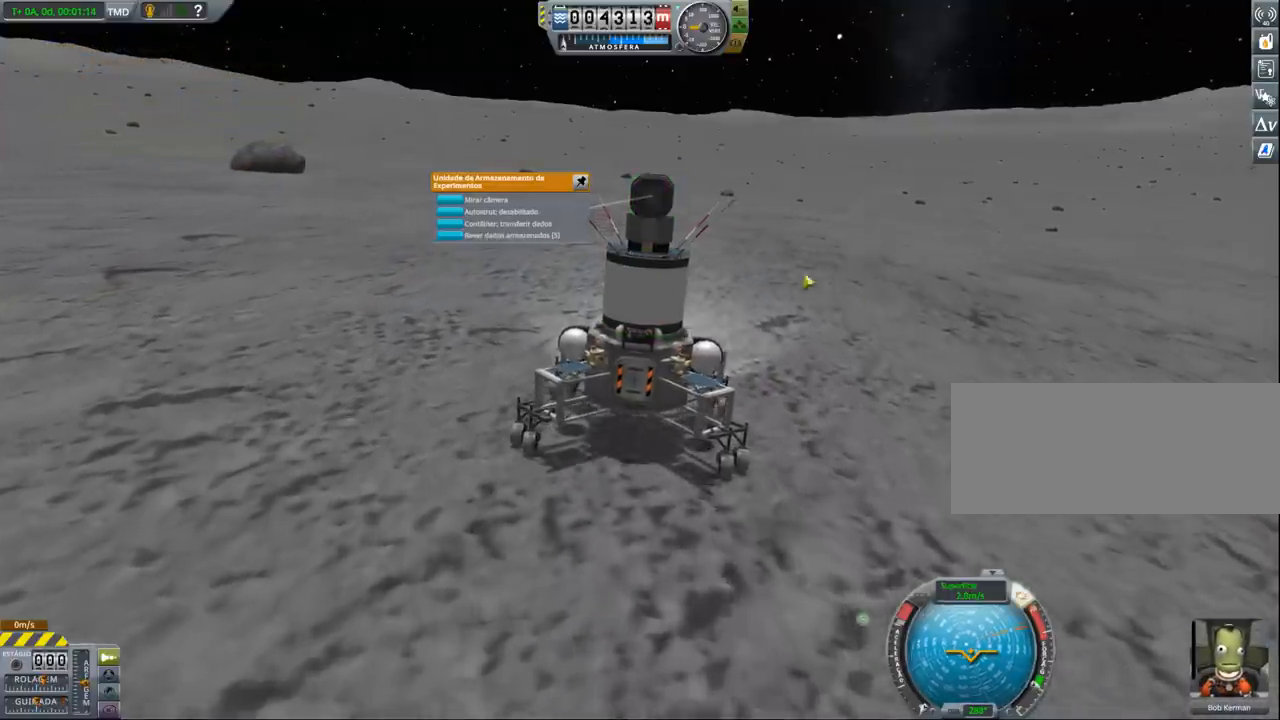
{"keys": [], "events": []}
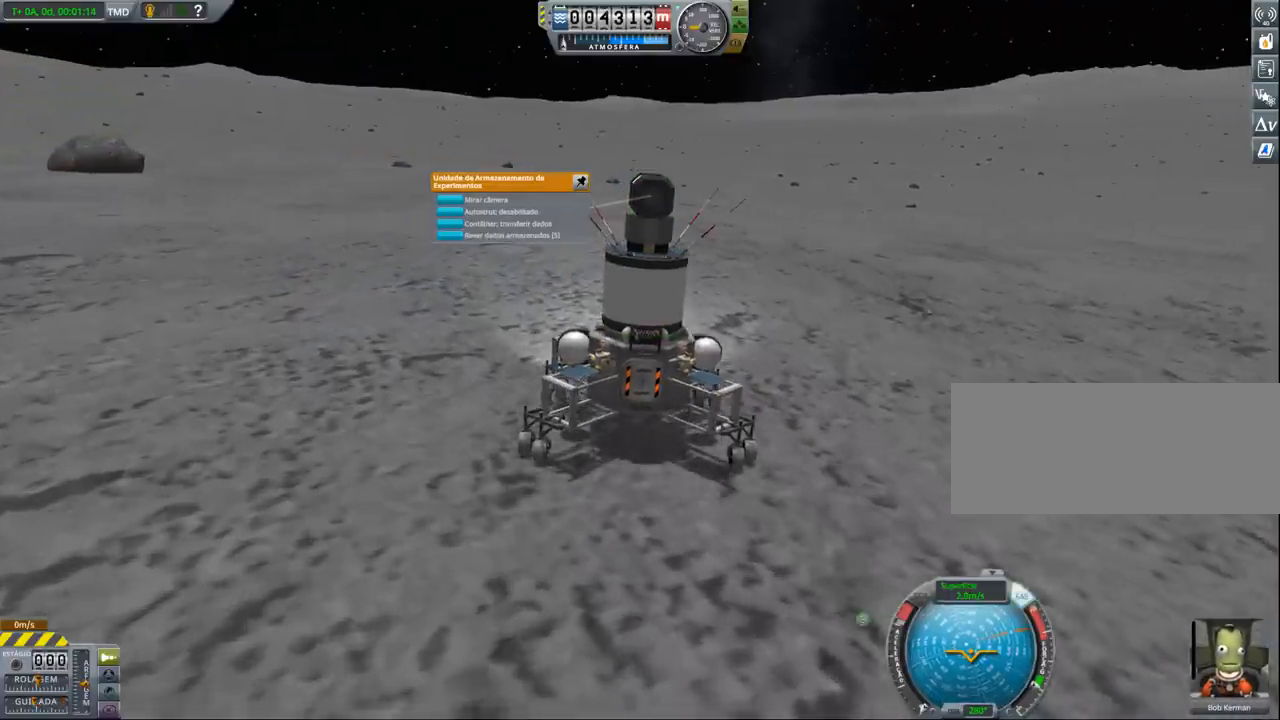
{"keys": ["d", "w"], "events": [[167, "d", "down"], [400, "w", "down"]]}
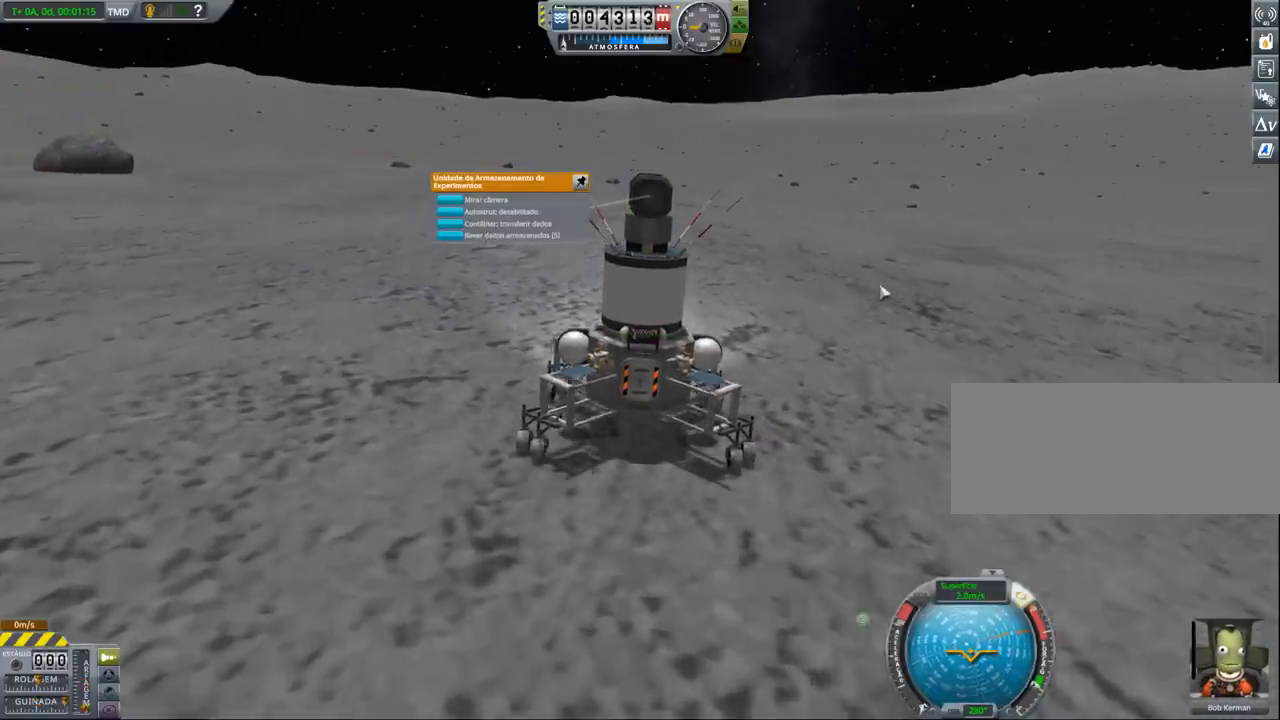
{"keys": [], "events": [[133, "d", "up"], [167, "w", "up"]]}
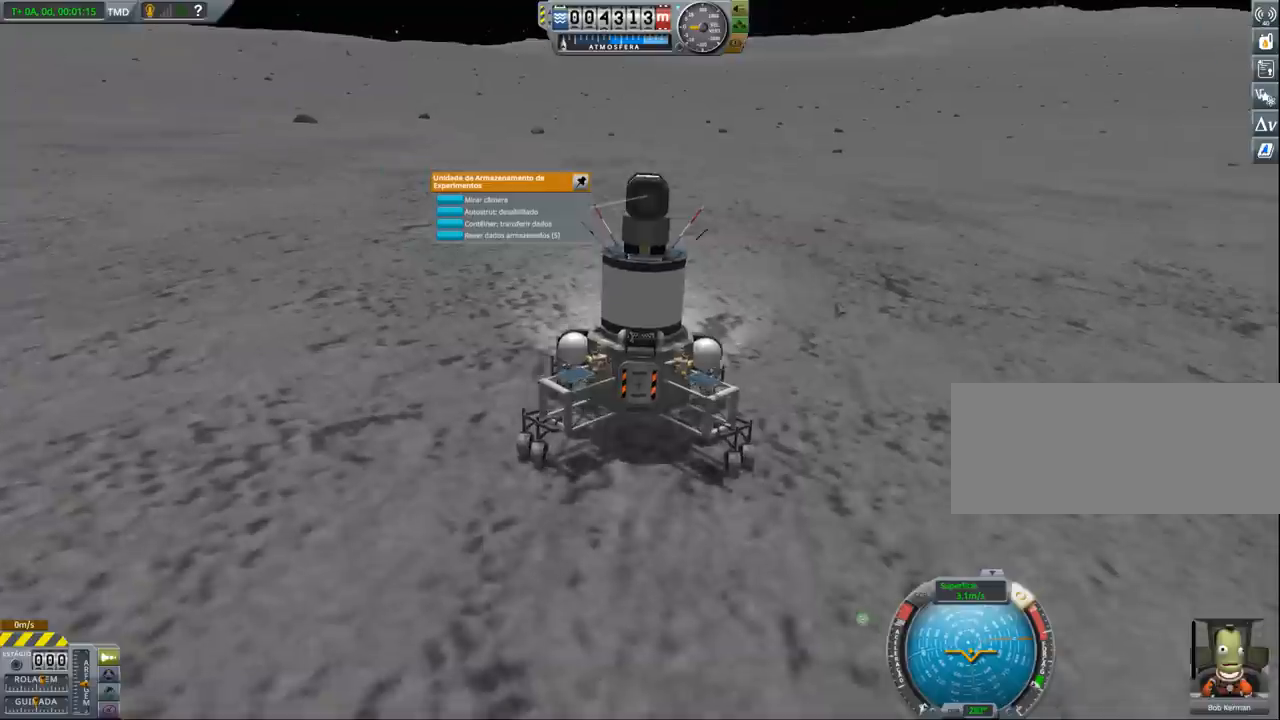
{"keys": ["w"], "events": [[400, "w", "down"]]}
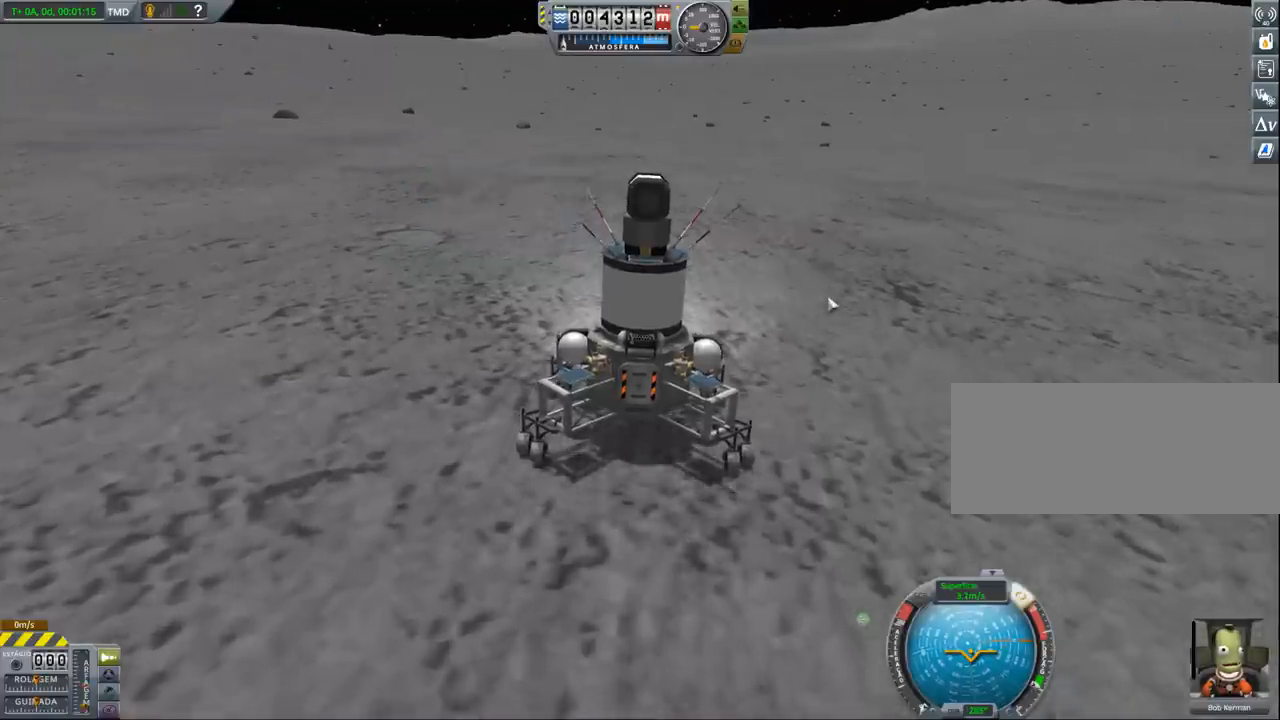
{"keys": ["d", "w"], "events": [[200, "w", "up"], [400, "d", "down"], [400, "w", "down"]]}
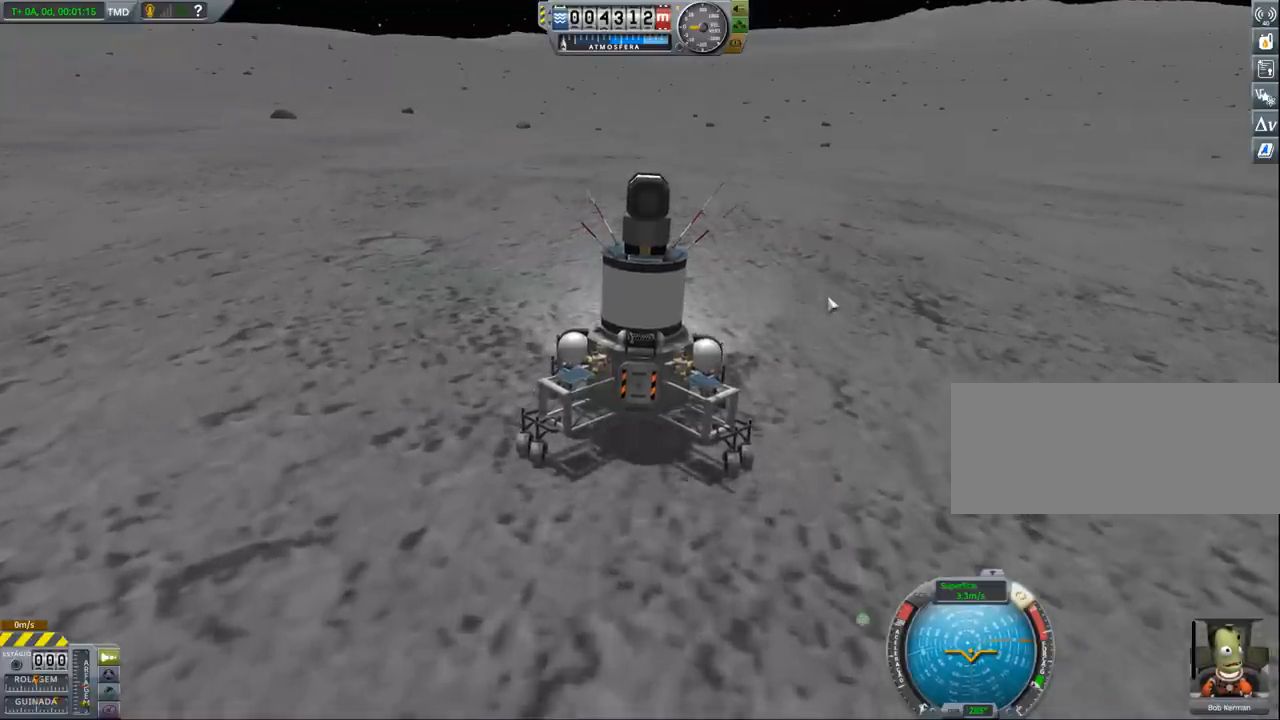
{"keys": [], "events": [[200, "d", "up"], [200, "w", "up"]]}
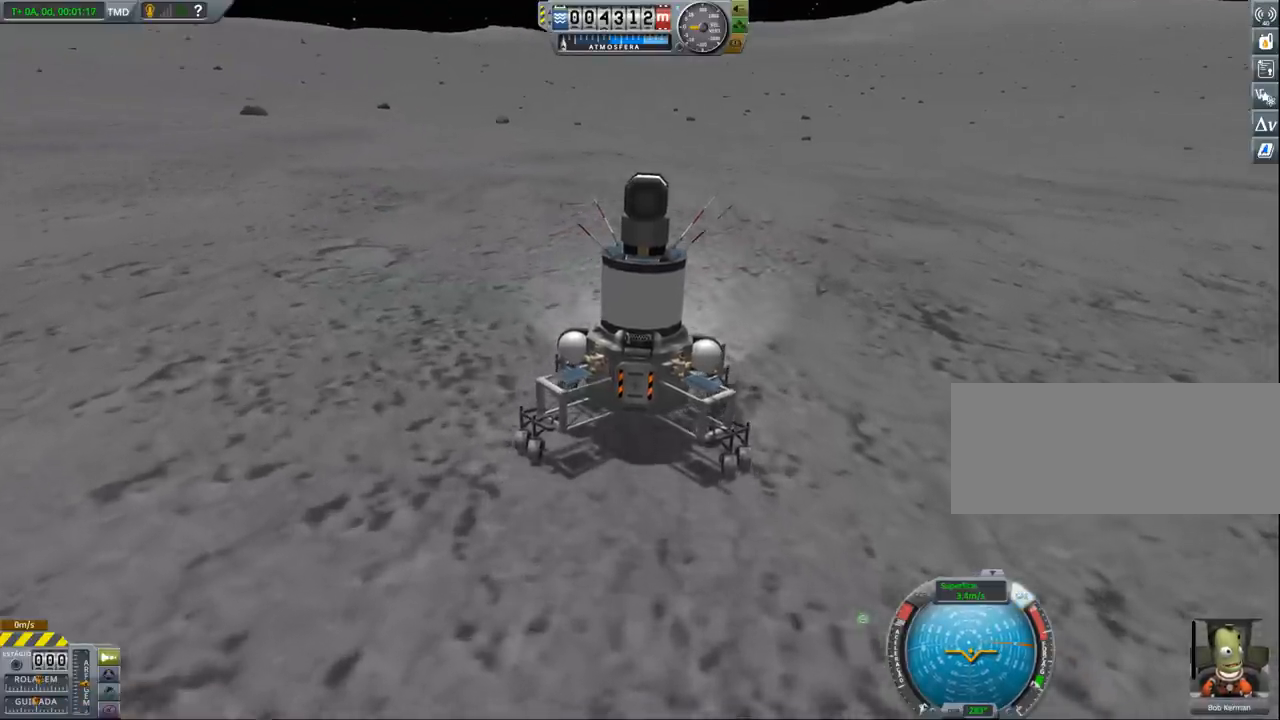
{"keys": ["w"], "events": [[200, "w", "down"]]}
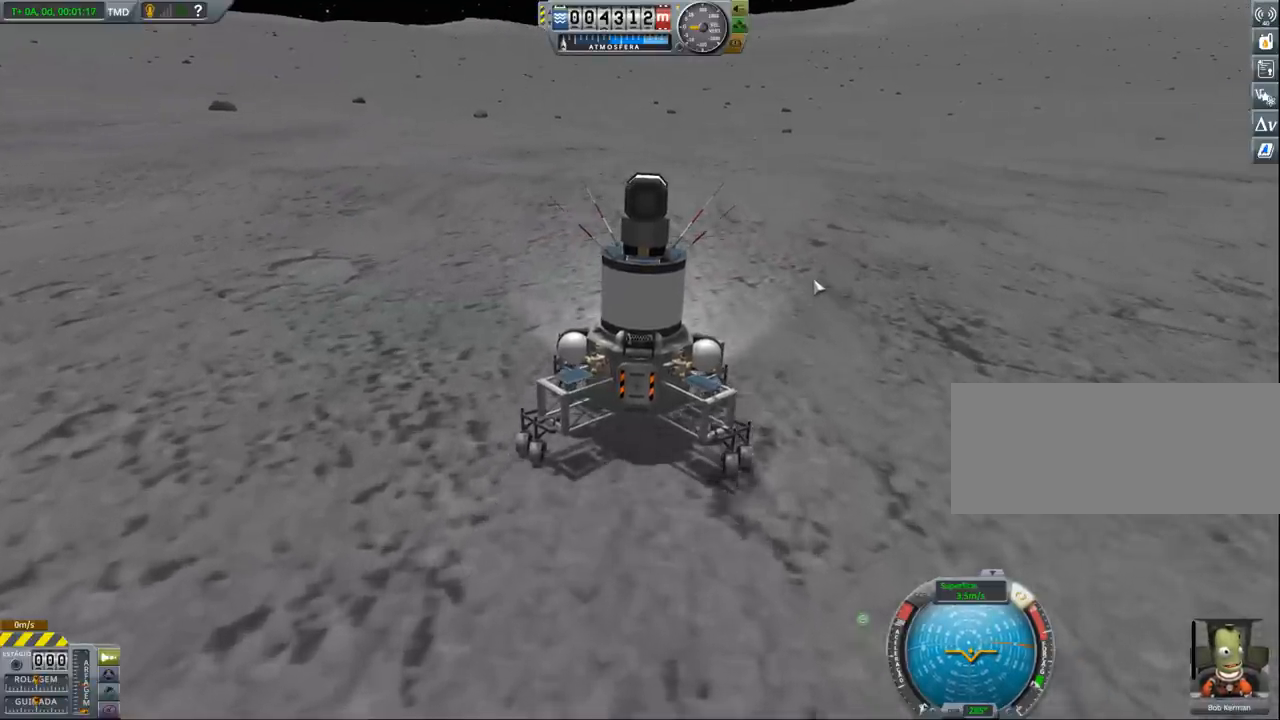
{"keys": ["w"], "events": []}
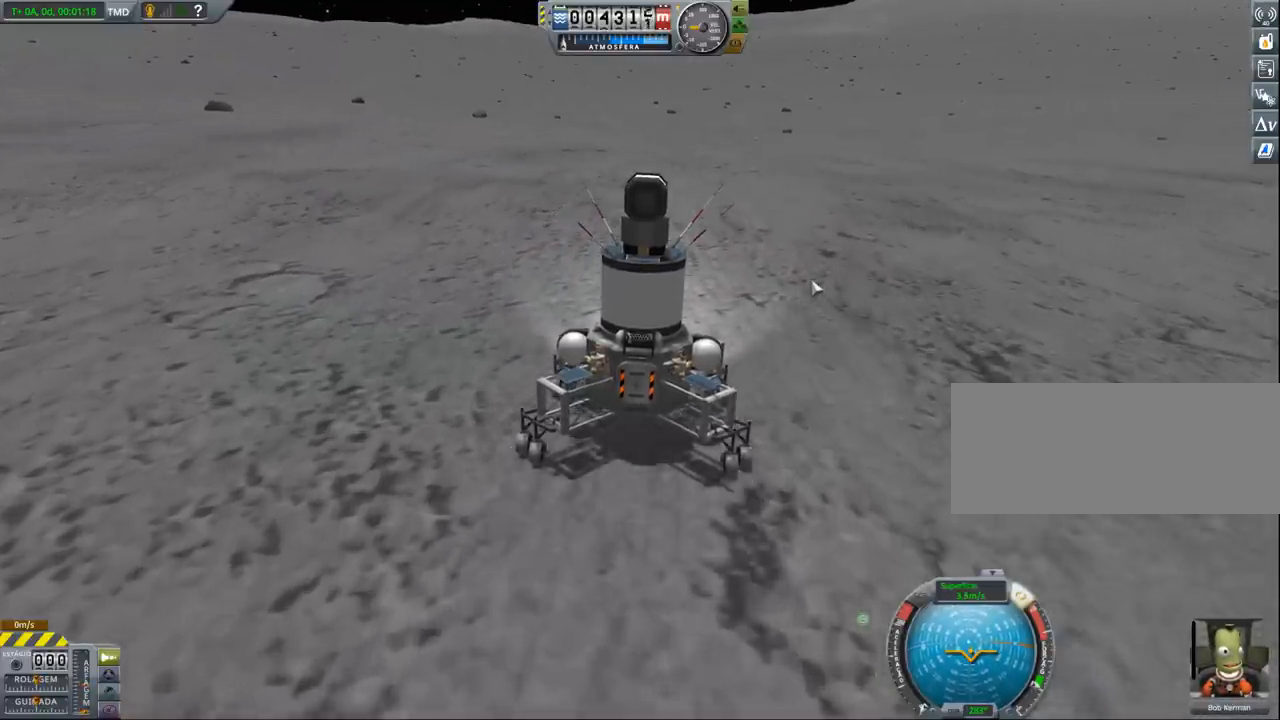
{"keys": [], "events": [[100, "w", "up"]]}
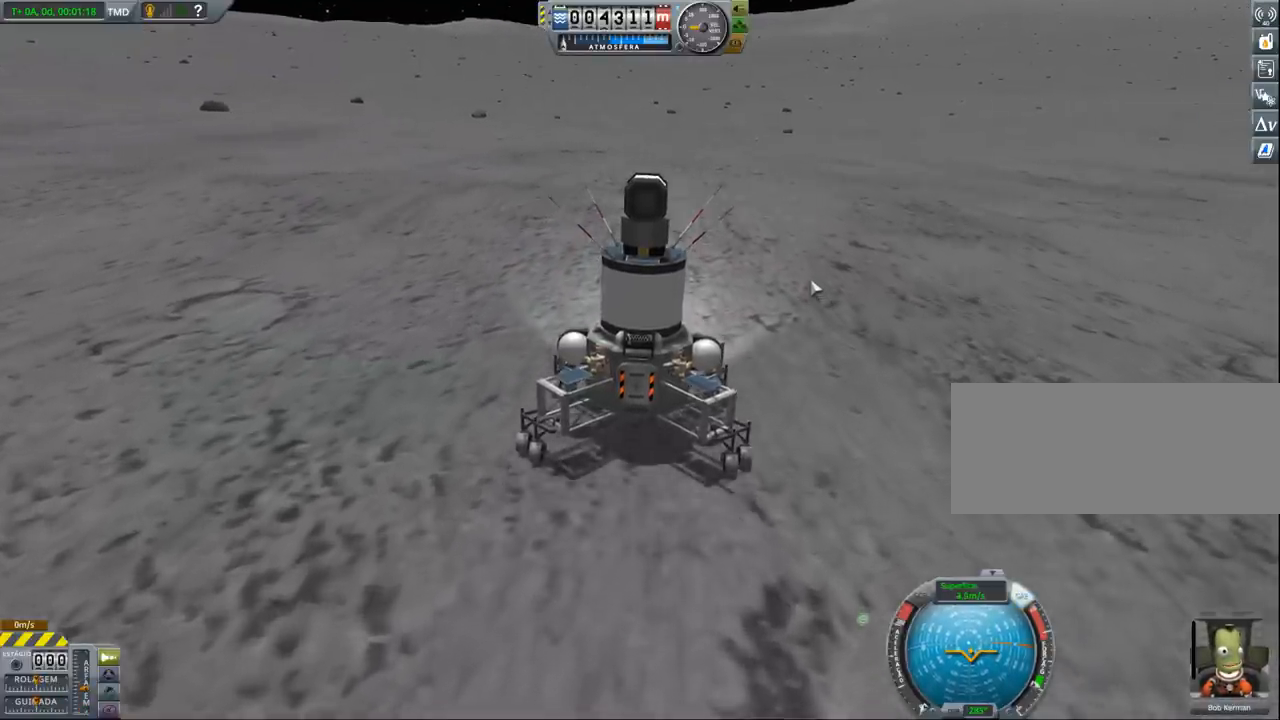
{"keys": [], "events": [[200, "w", "down"], [400, "w", "up"]]}
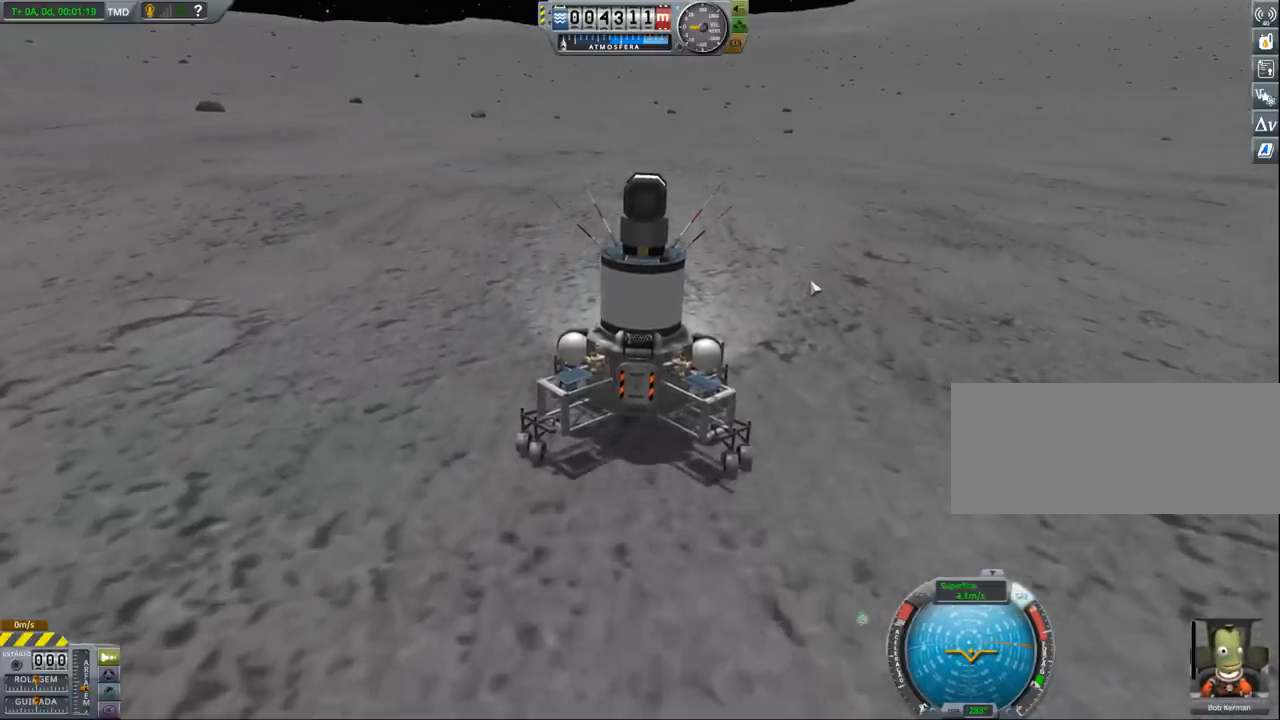
{"keys": ["d"], "events": [[500, "d", "down"]]}
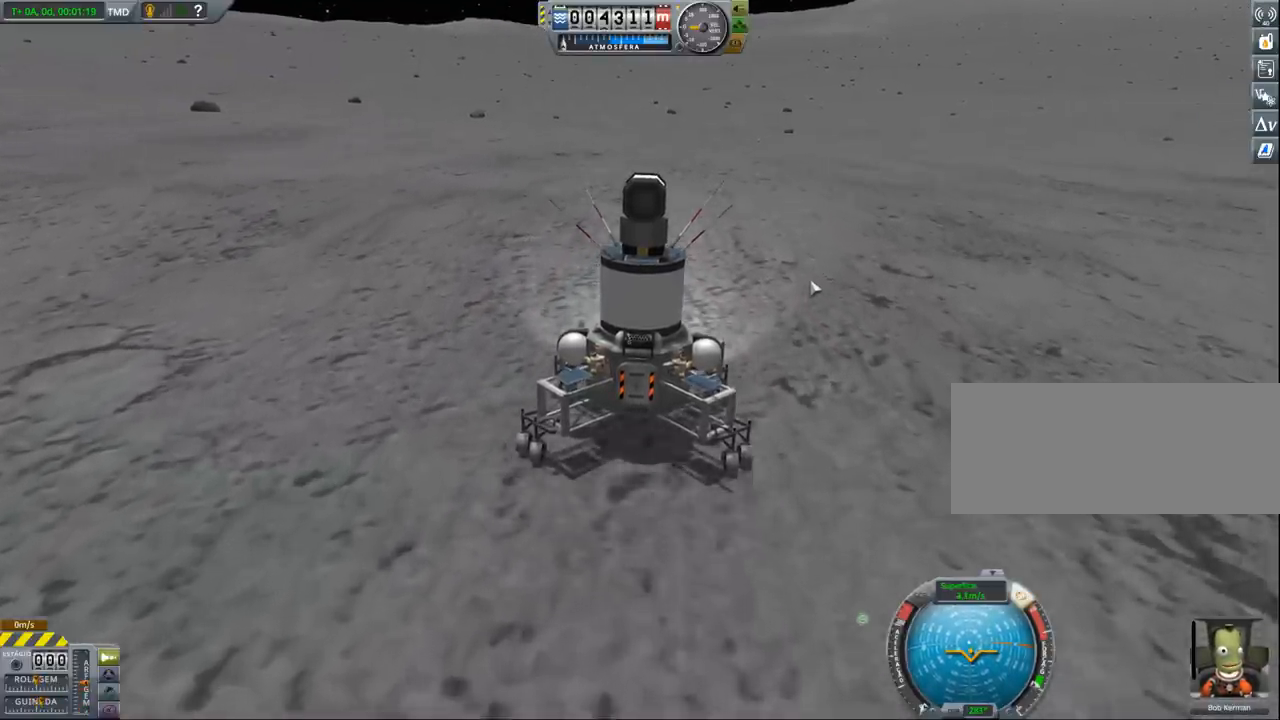
{"keys": [], "events": [[167, "d", "up"]]}
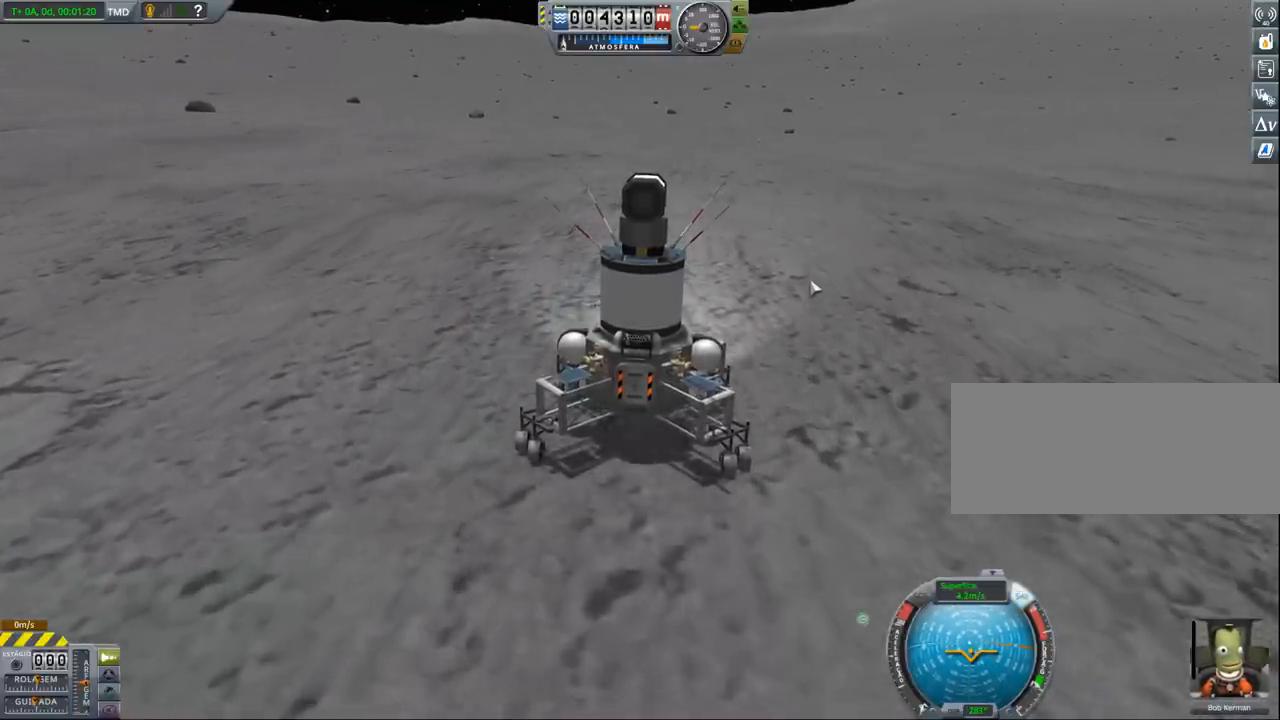
{"keys": [], "events": []}
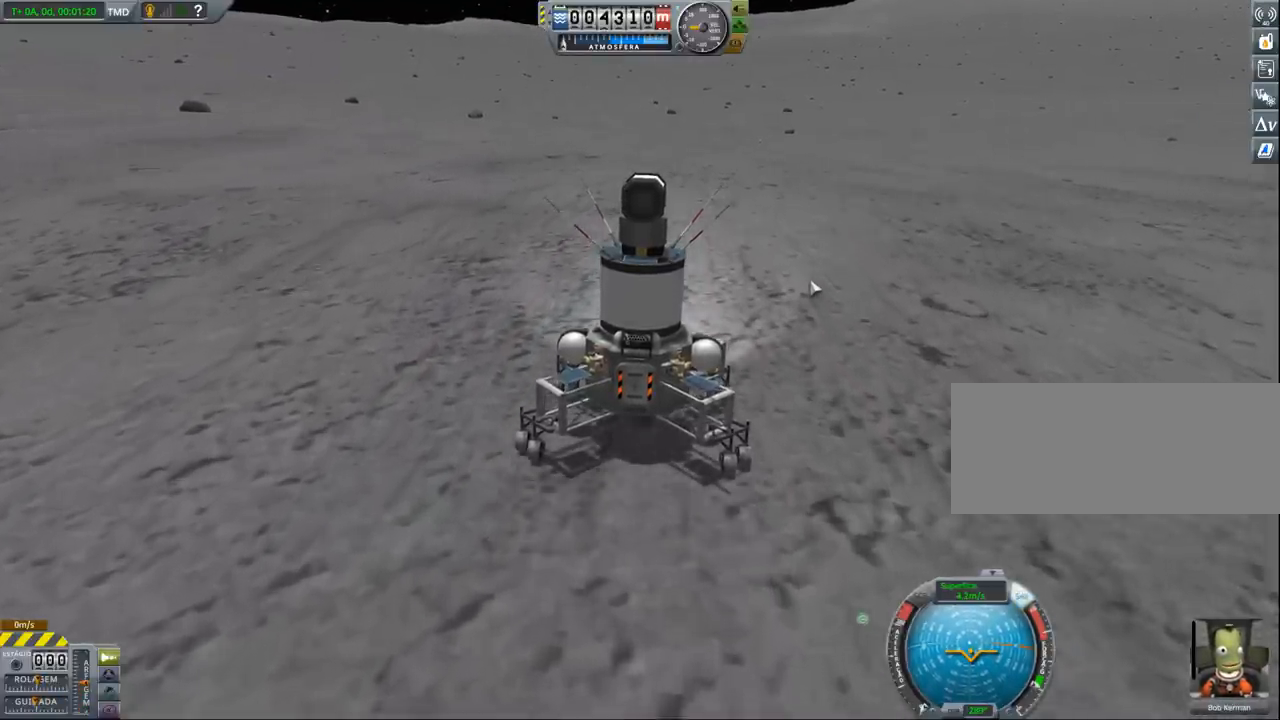
{"keys": [], "events": [[67, "d", "down"], [267, "d", "up"]]}
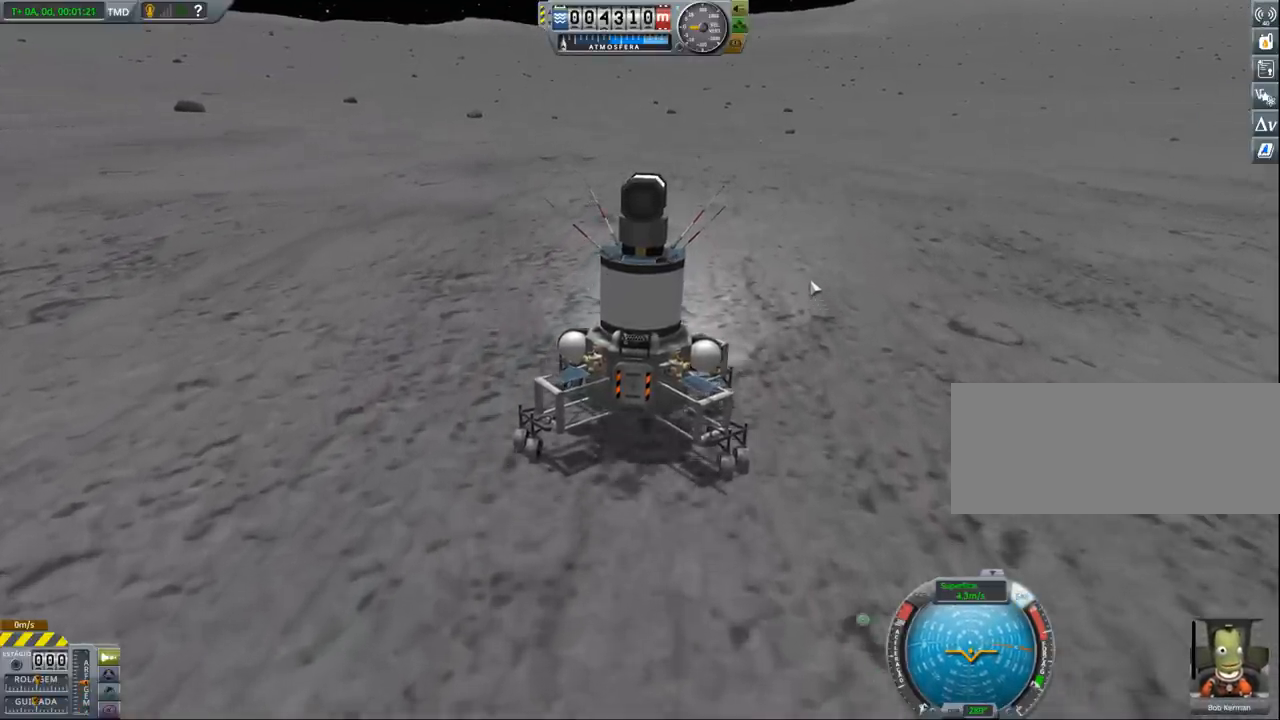
{"keys": [], "events": [[267, "d", "down"], [367, "d", "up"]]}
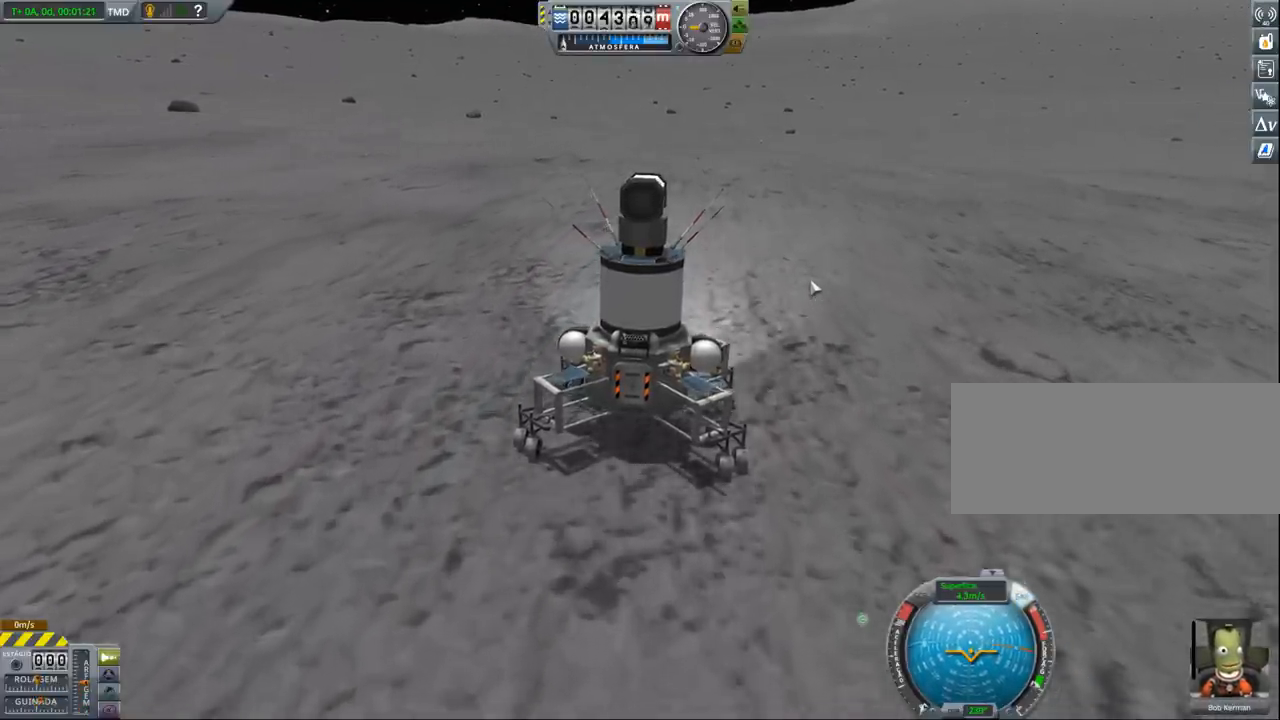
{"keys": [], "events": [[233, "w", "down"], [333, "w", "up"]]}
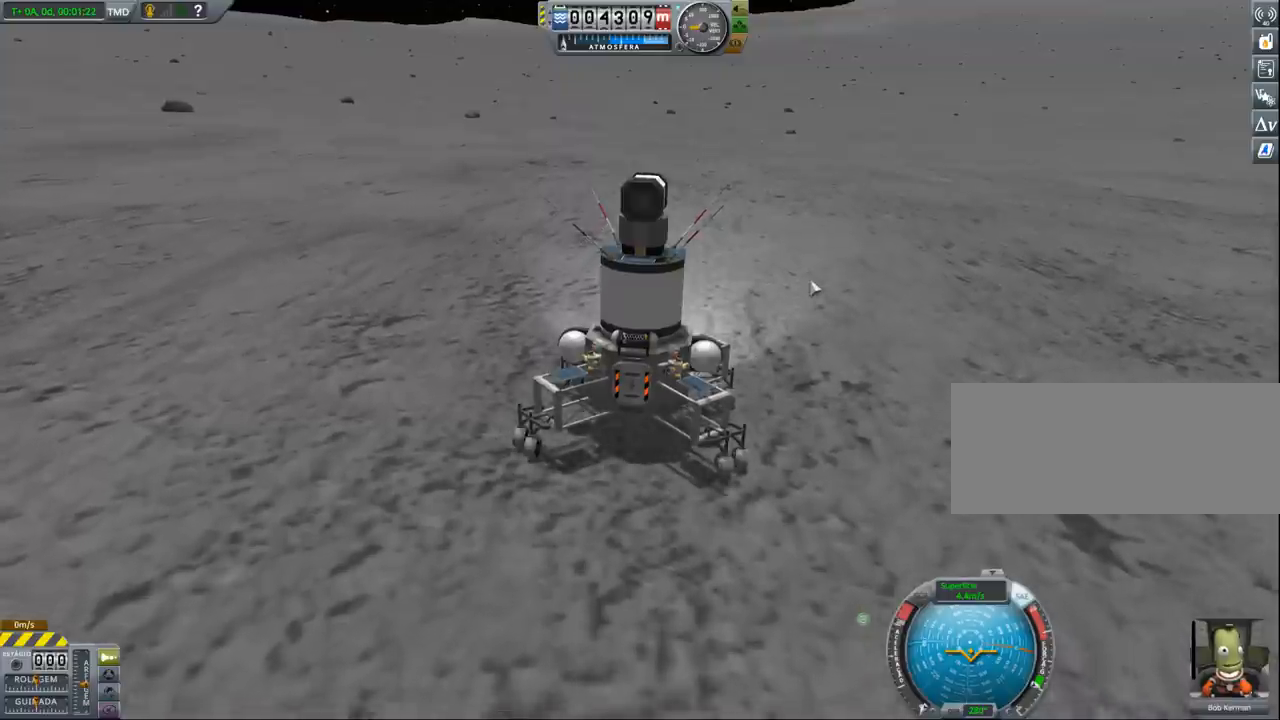
{"keys": [], "events": []}
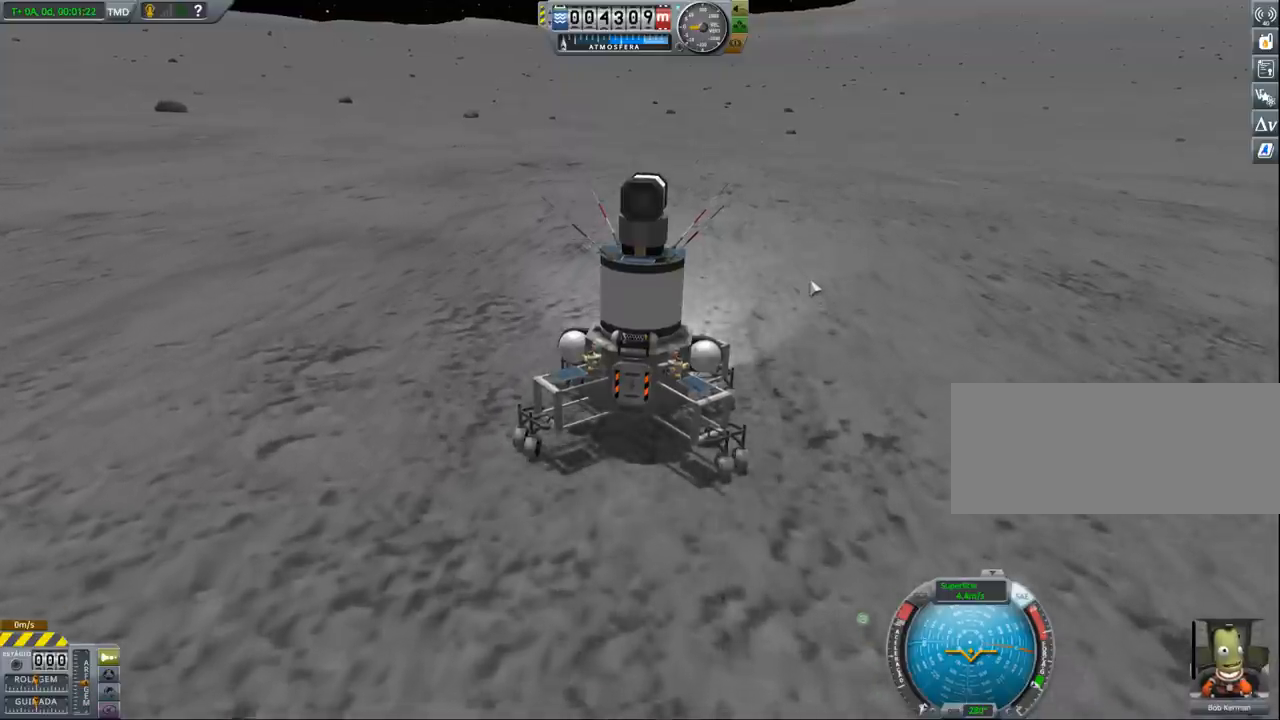
{"keys": [], "events": []}